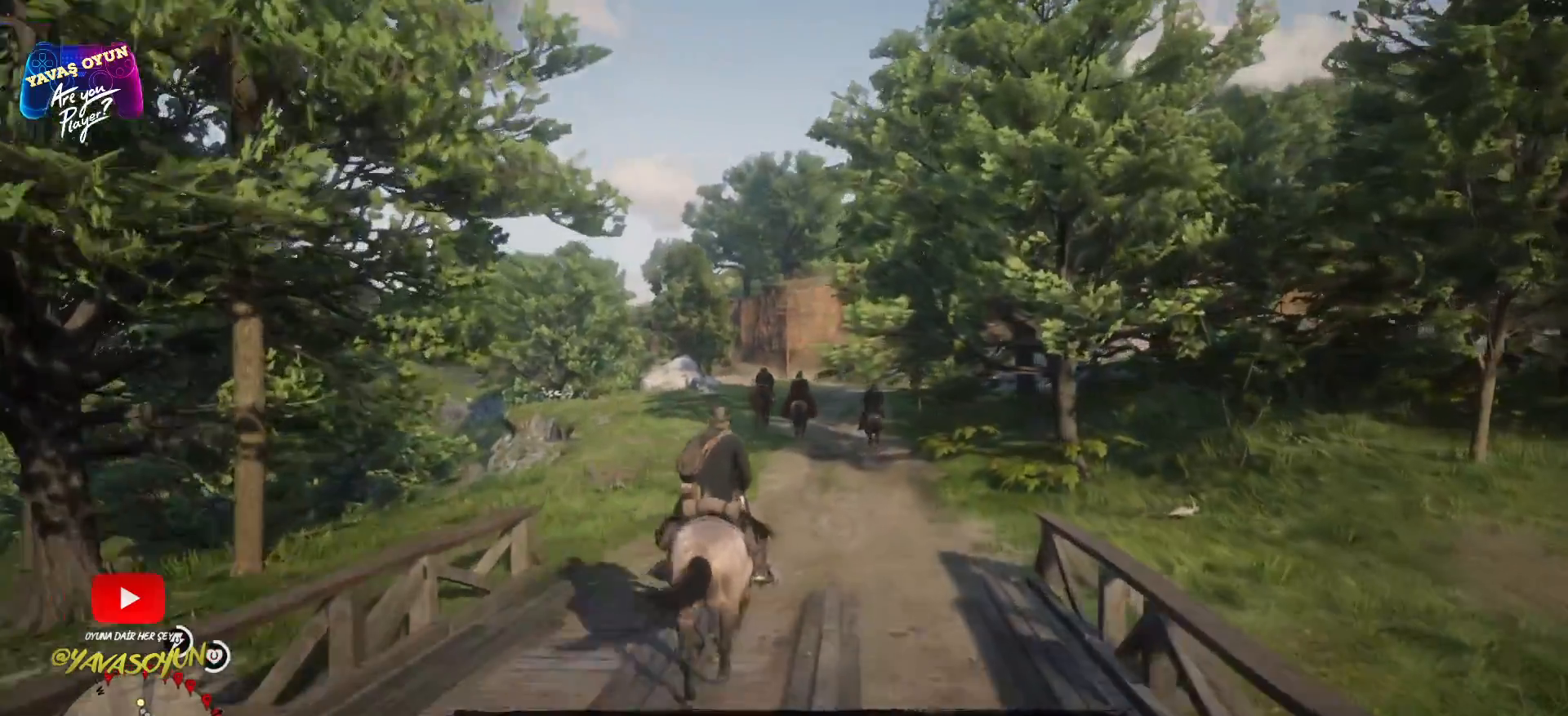
Gameplay with a controller (Xbox layout); each line is a JSON object with the inputs held at the frame after it. "events" lists button and stick changes between this image and that frame as [ms after this image, input, new state], when the widget could be followed in between.
{"buttons": [], "left_stick": "up", "right_stick": "center", "events": [[67, "A", "down"], [333, "A", "up"]]}
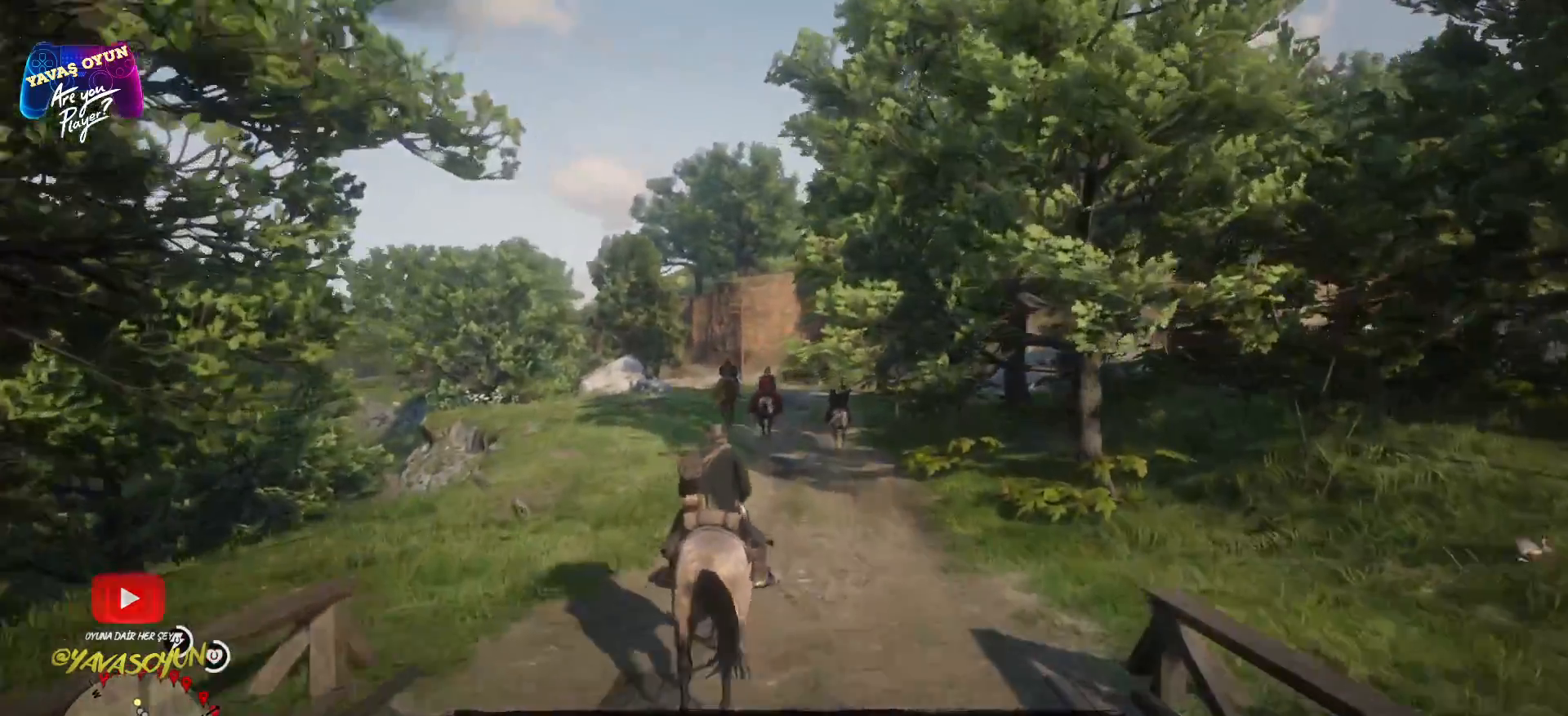
{"buttons": [], "left_stick": "up", "right_stick": "center", "events": []}
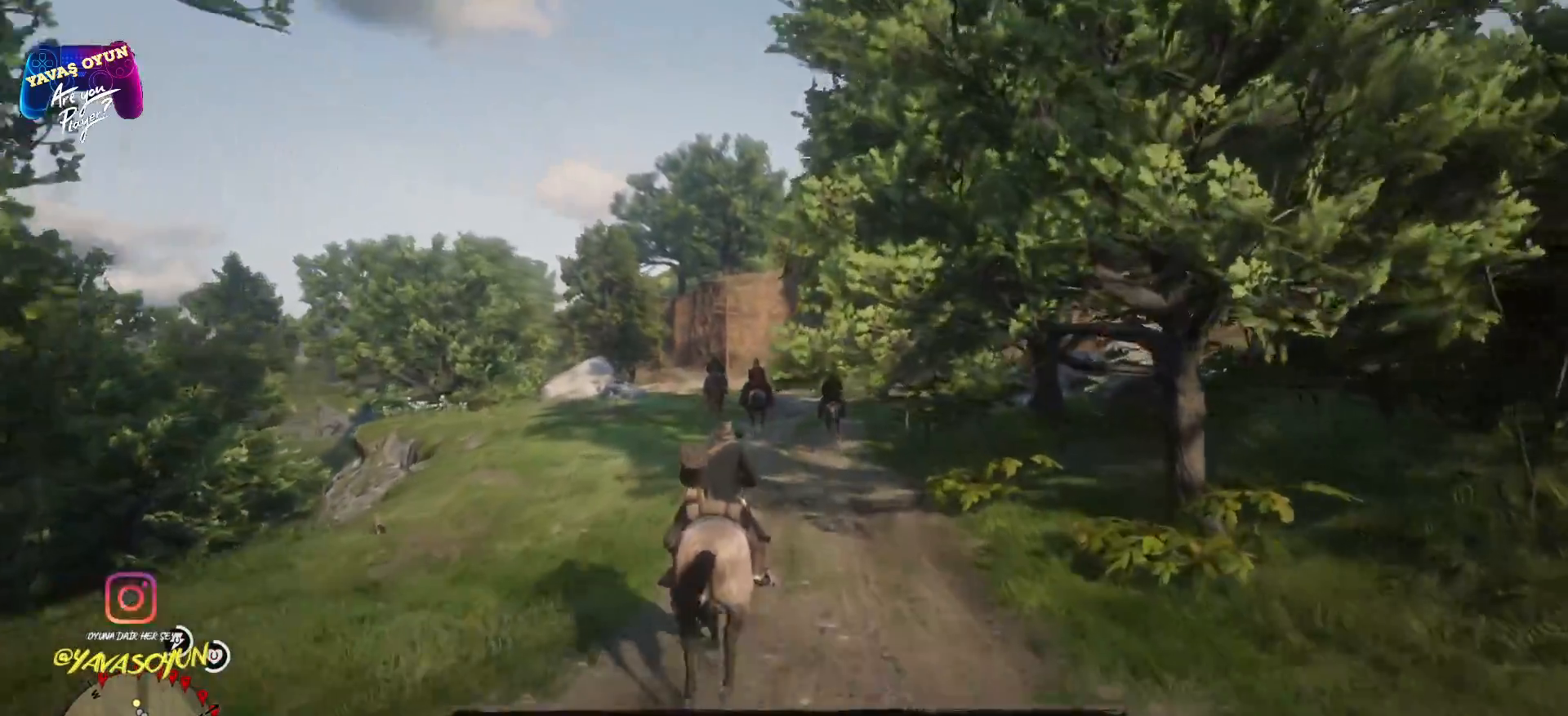
{"buttons": [], "left_stick": "up", "right_stick": "center", "events": []}
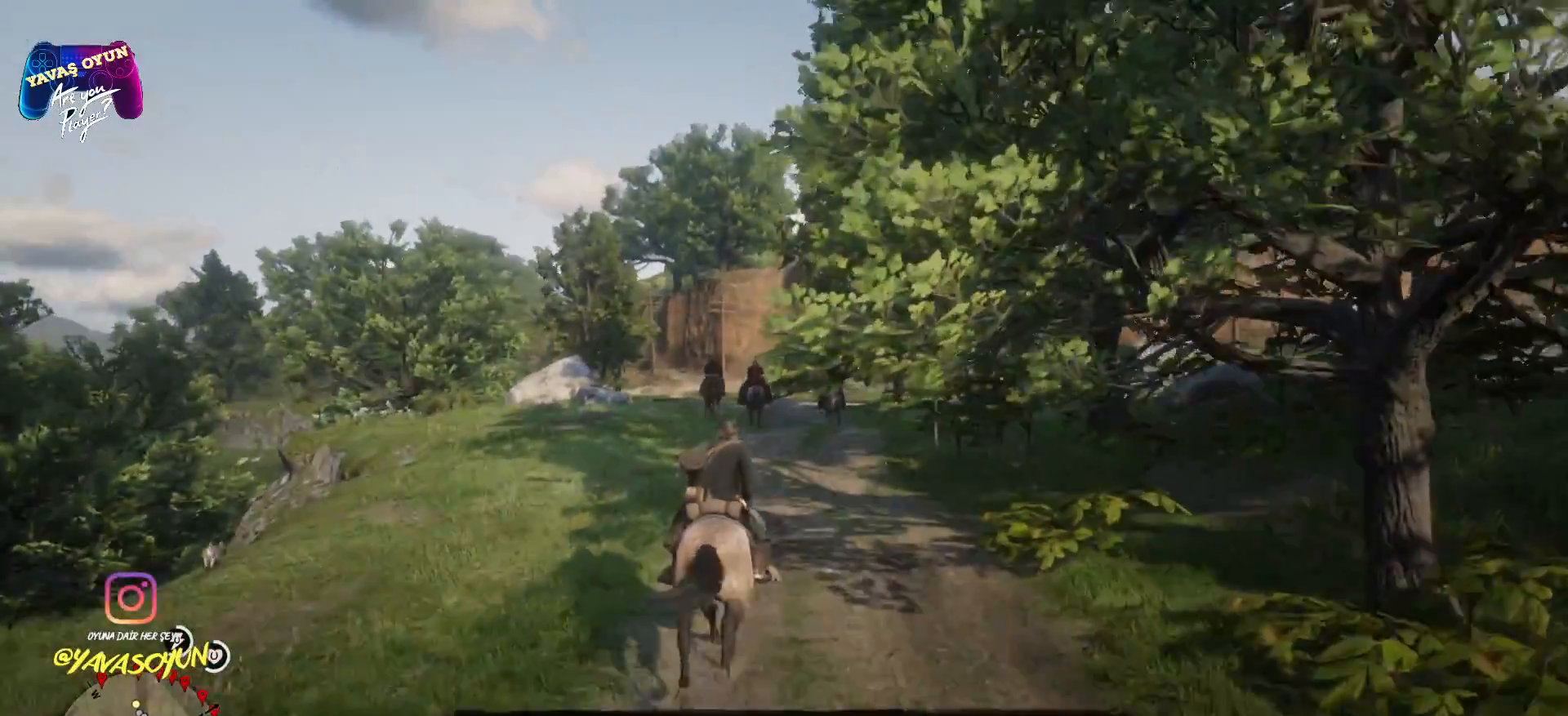
{"buttons": [], "left_stick": "up", "right_stick": "center", "events": []}
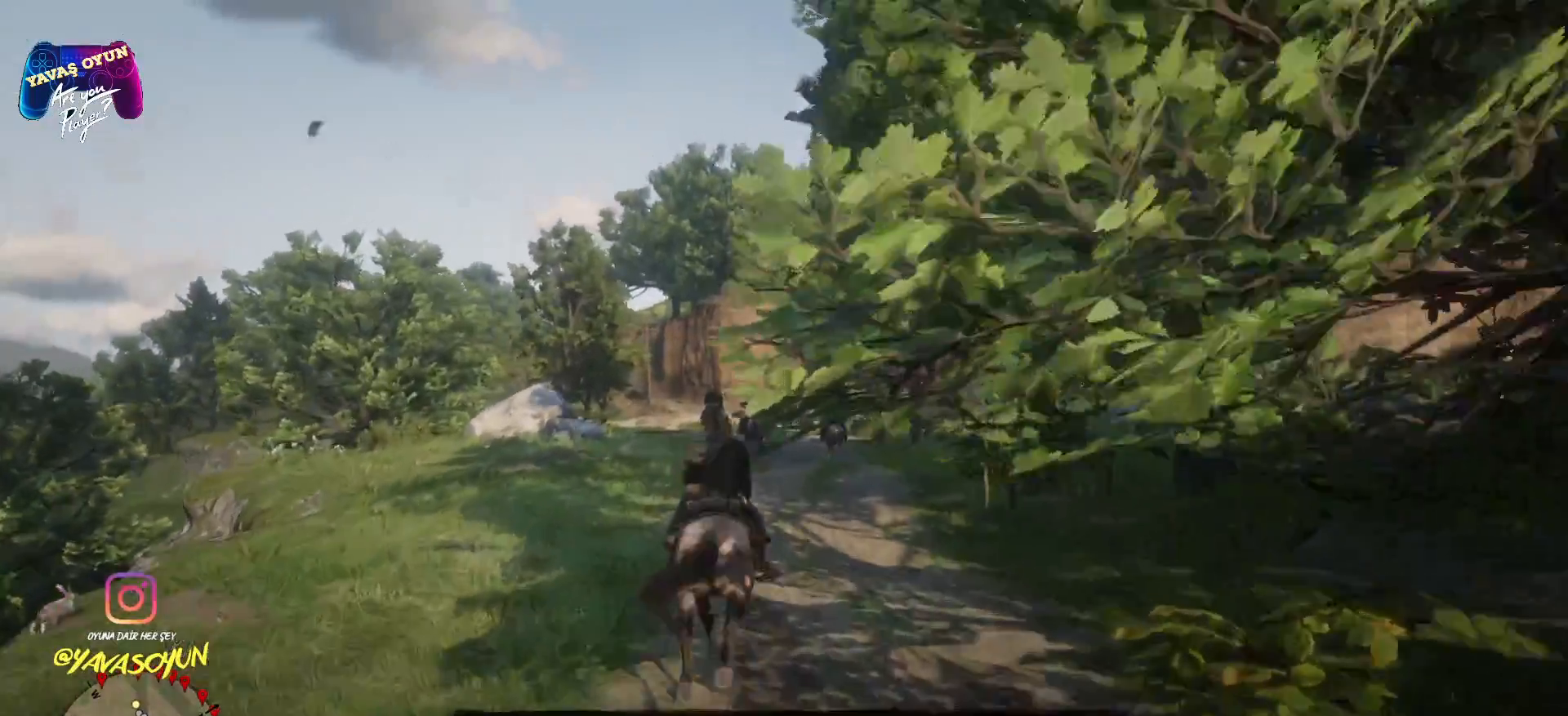
{"buttons": [], "left_stick": "up", "right_stick": "center", "events": []}
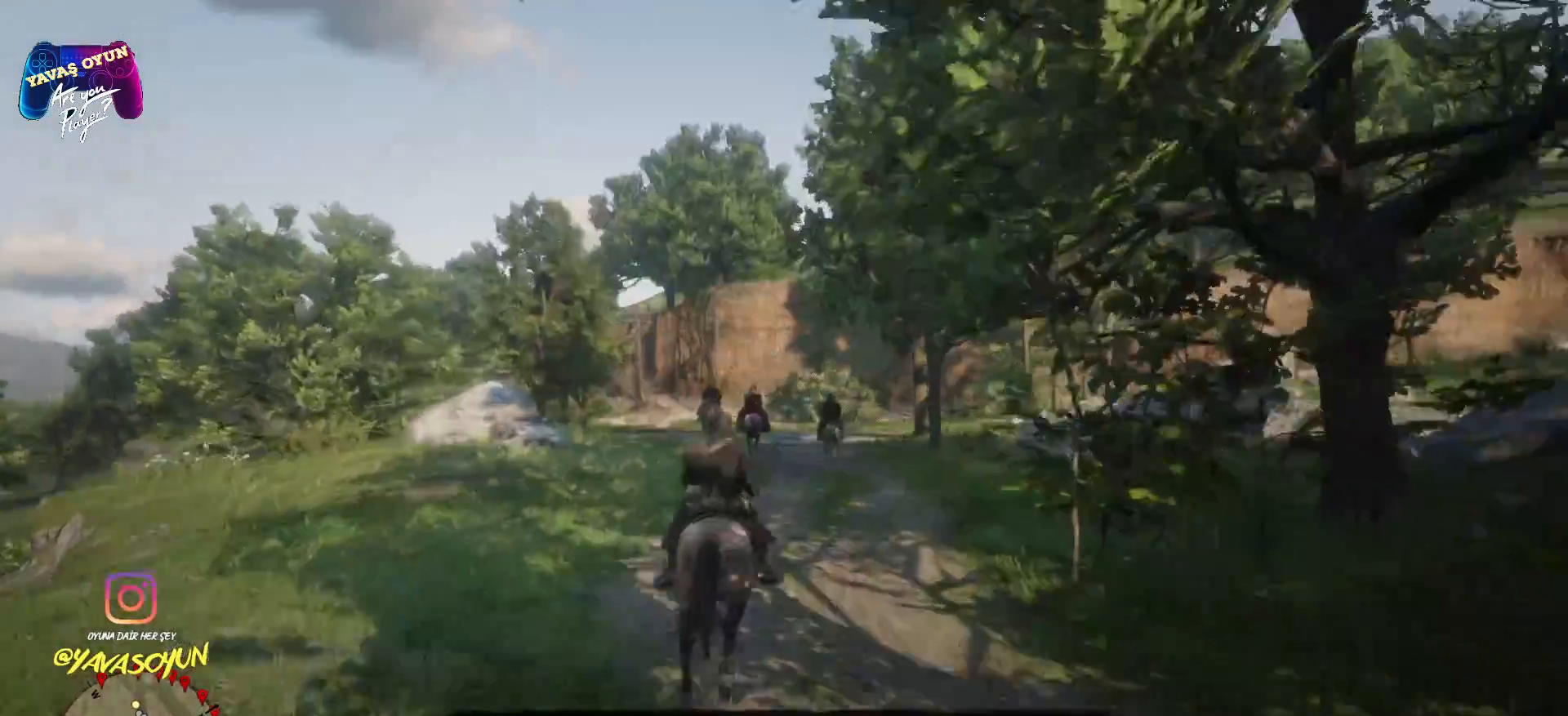
{"buttons": [], "left_stick": "up", "right_stick": "center", "events": []}
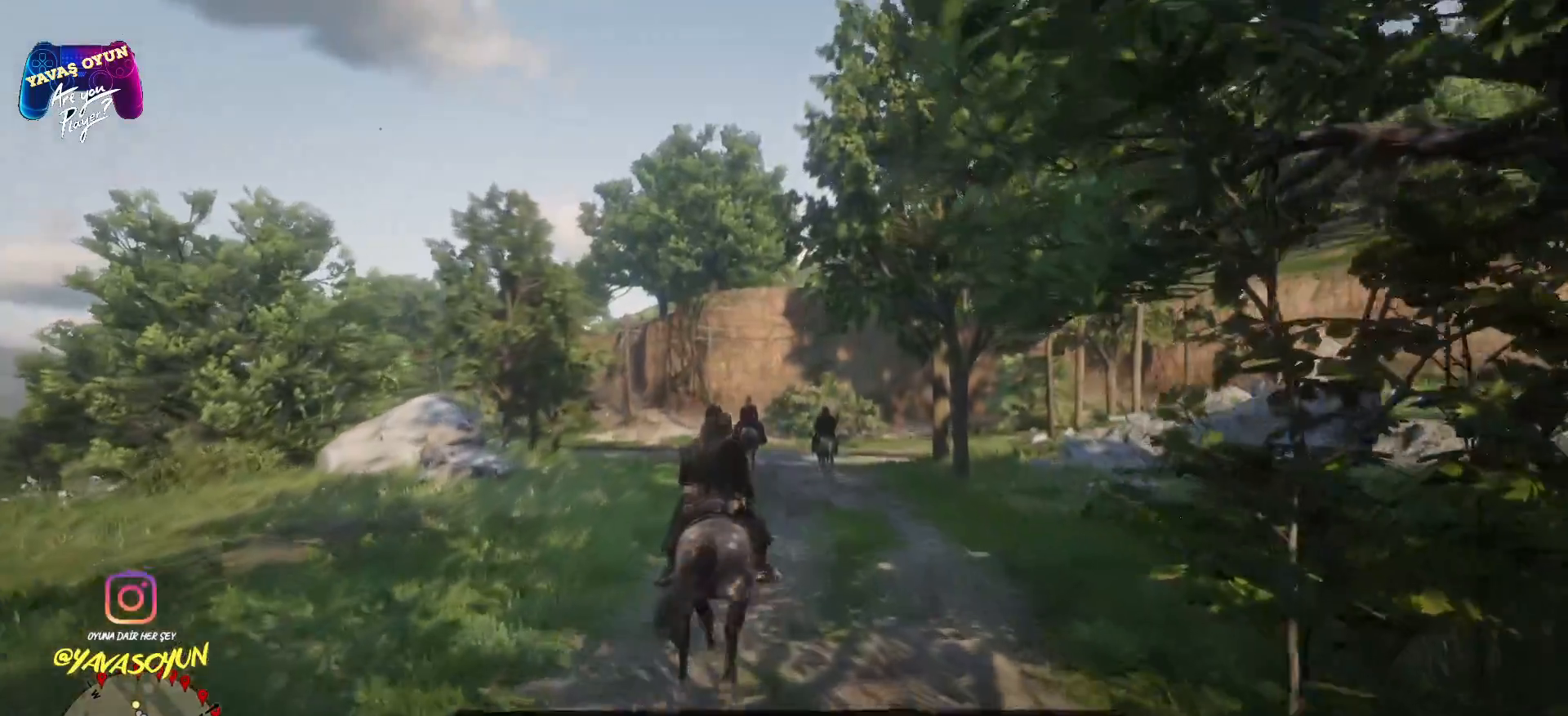
{"buttons": [], "left_stick": "up", "right_stick": "center", "events": []}
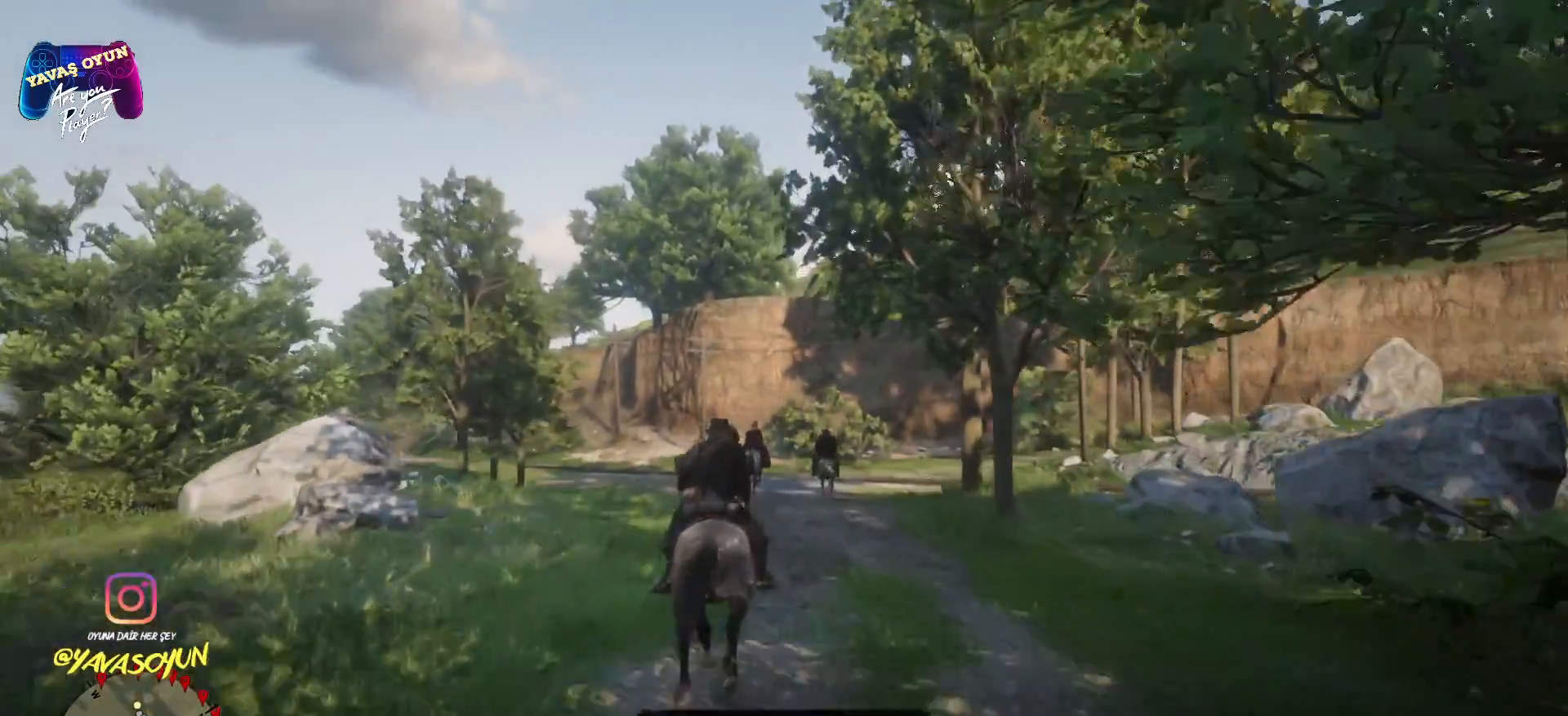
{"buttons": [], "left_stick": "up", "right_stick": "center", "events": []}
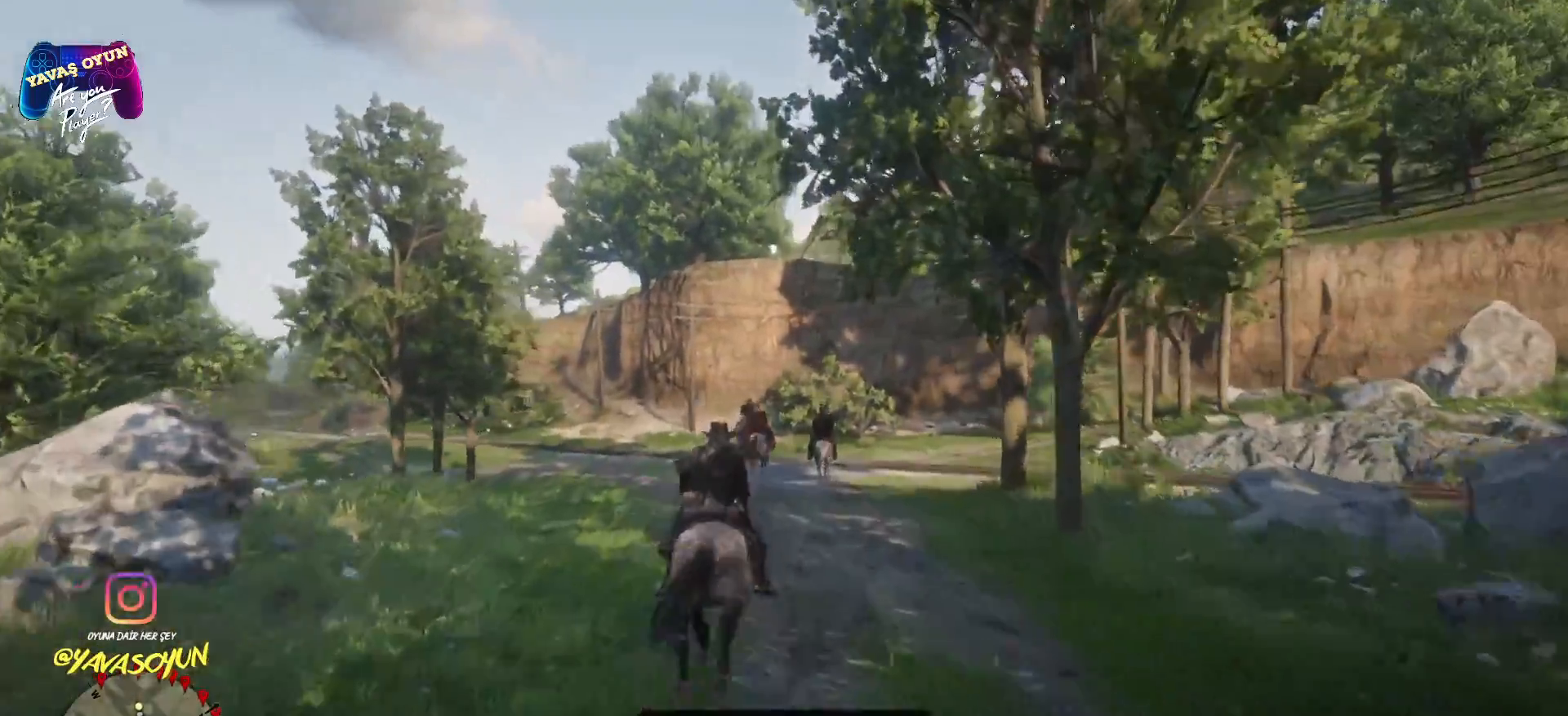
{"buttons": [], "left_stick": "up", "right_stick": "center", "events": []}
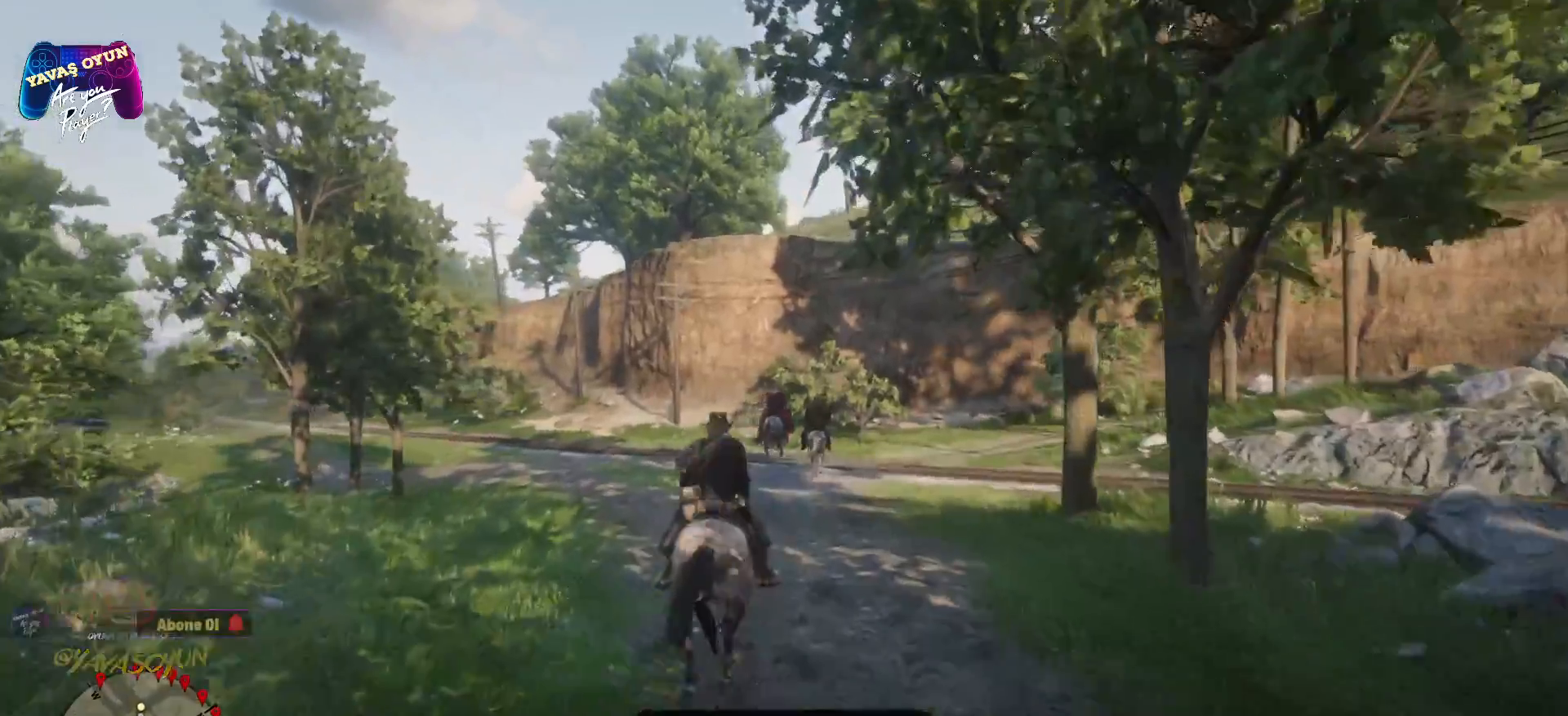
{"buttons": [], "left_stick": "up", "right_stick": "center", "events": []}
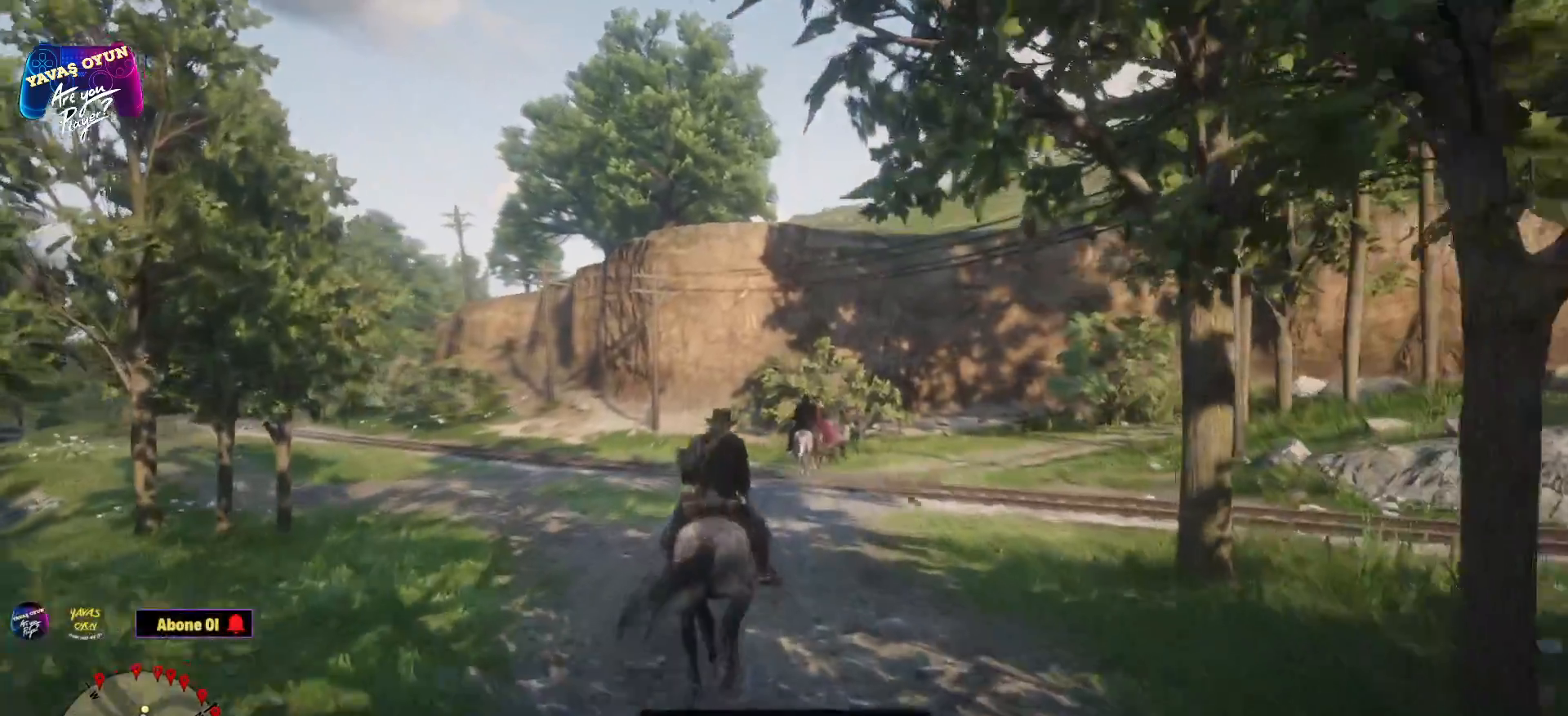
{"buttons": ["A"], "left_stick": "up", "right_stick": "center", "events": [[217, "A", "down"], [333, "A", "up"], [417, "A", "down"]]}
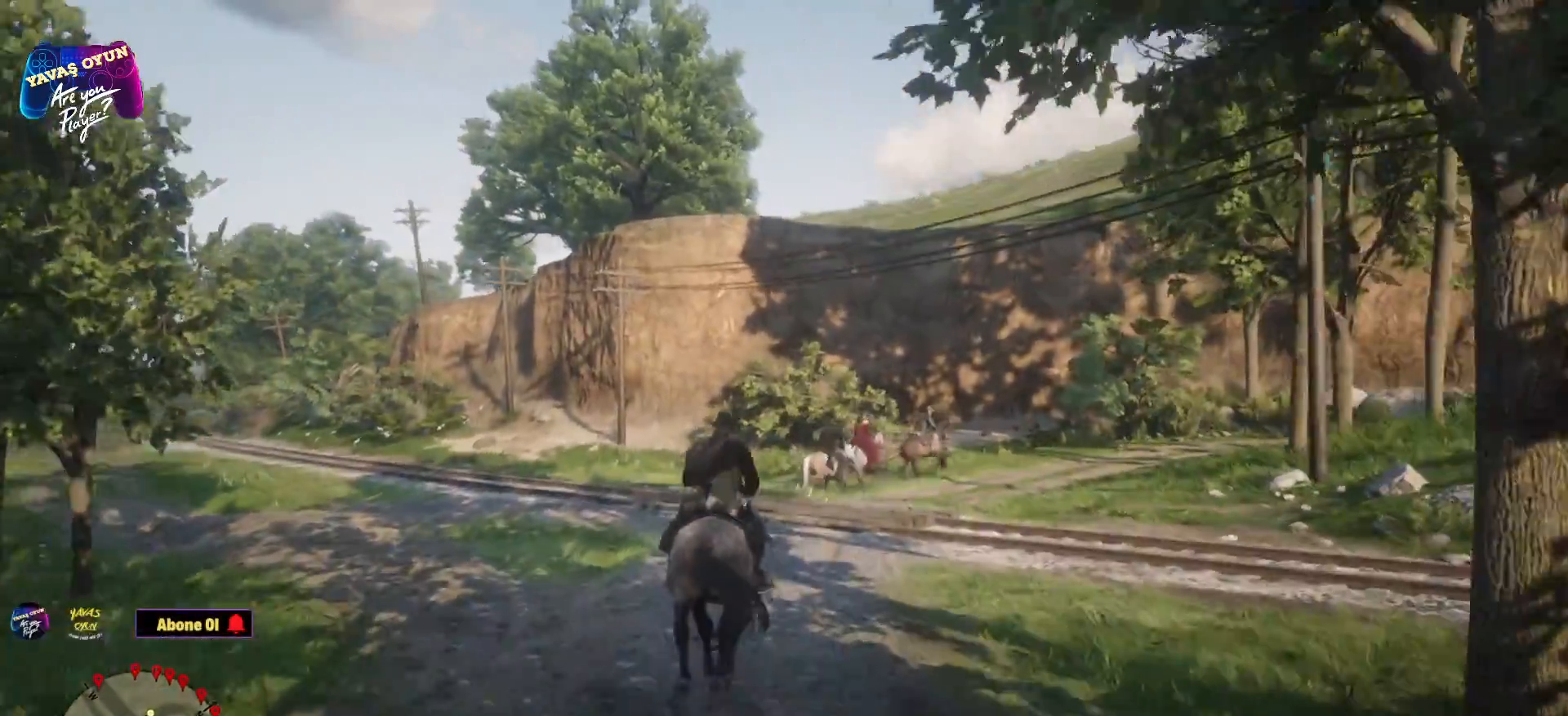
{"buttons": [], "left_stick": "up", "right_stick": "center", "events": [[50, "A", "up"]]}
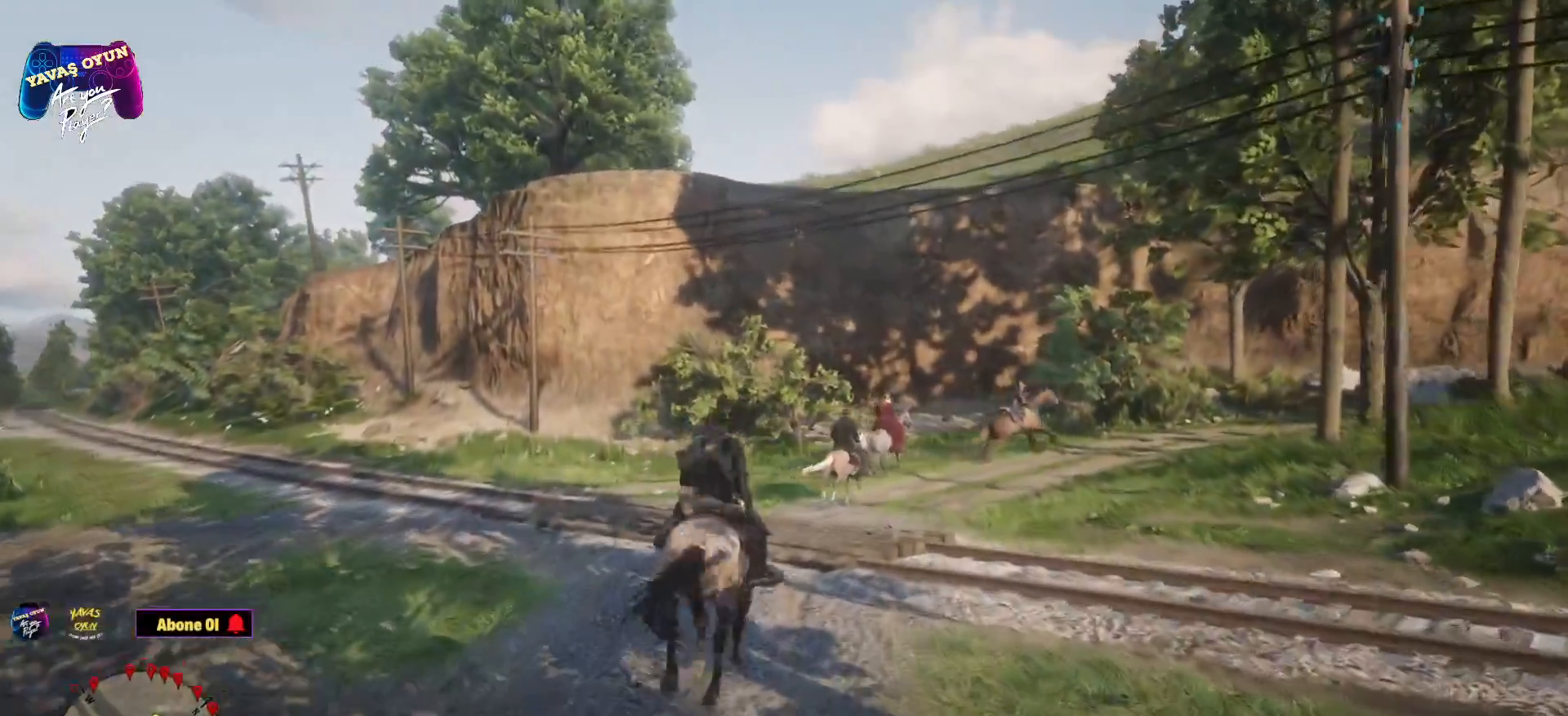
{"buttons": [], "left_stick": "up", "right_stick": "center", "events": []}
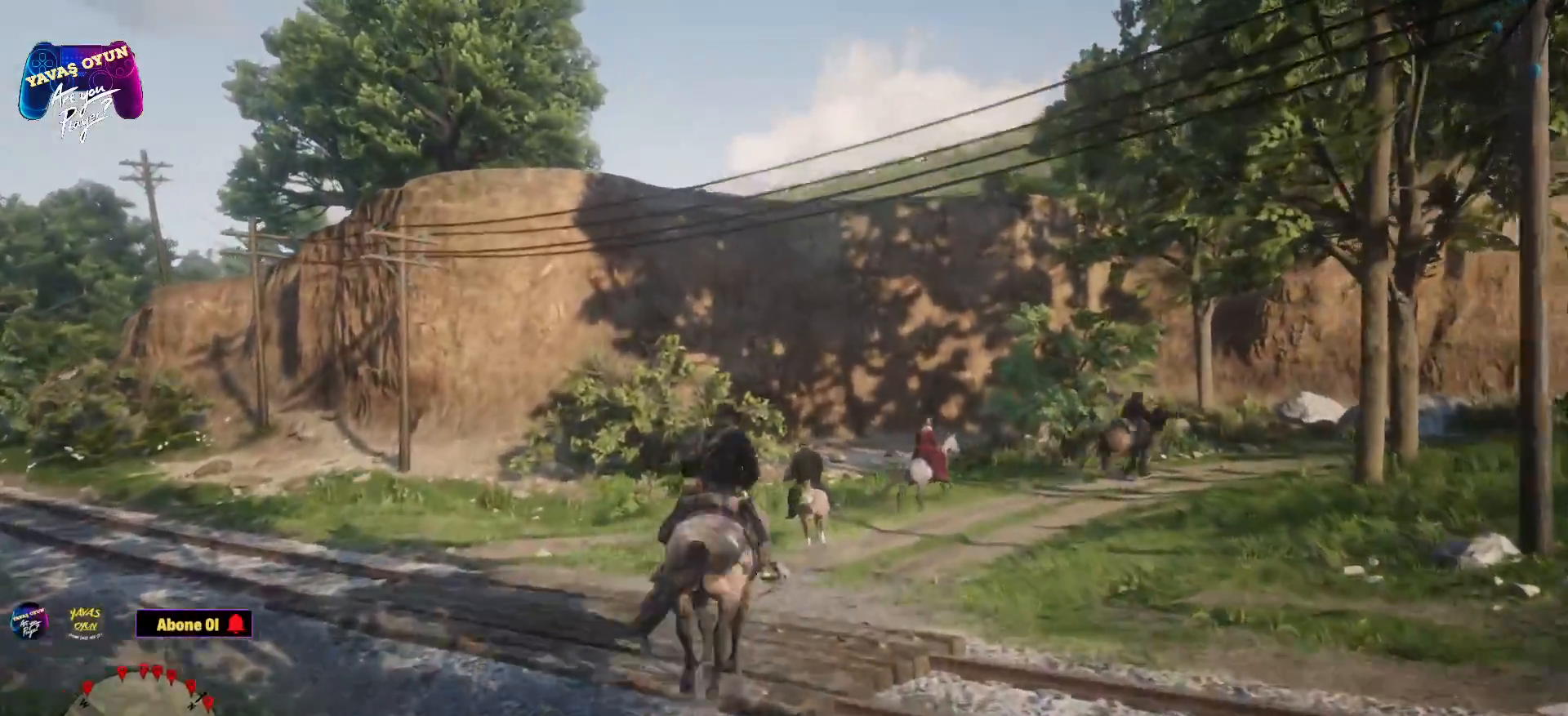
{"buttons": [], "left_stick": "up", "right_stick": "center", "events": [[50, "right_stick", "right"], [300, "right_stick", "center"]]}
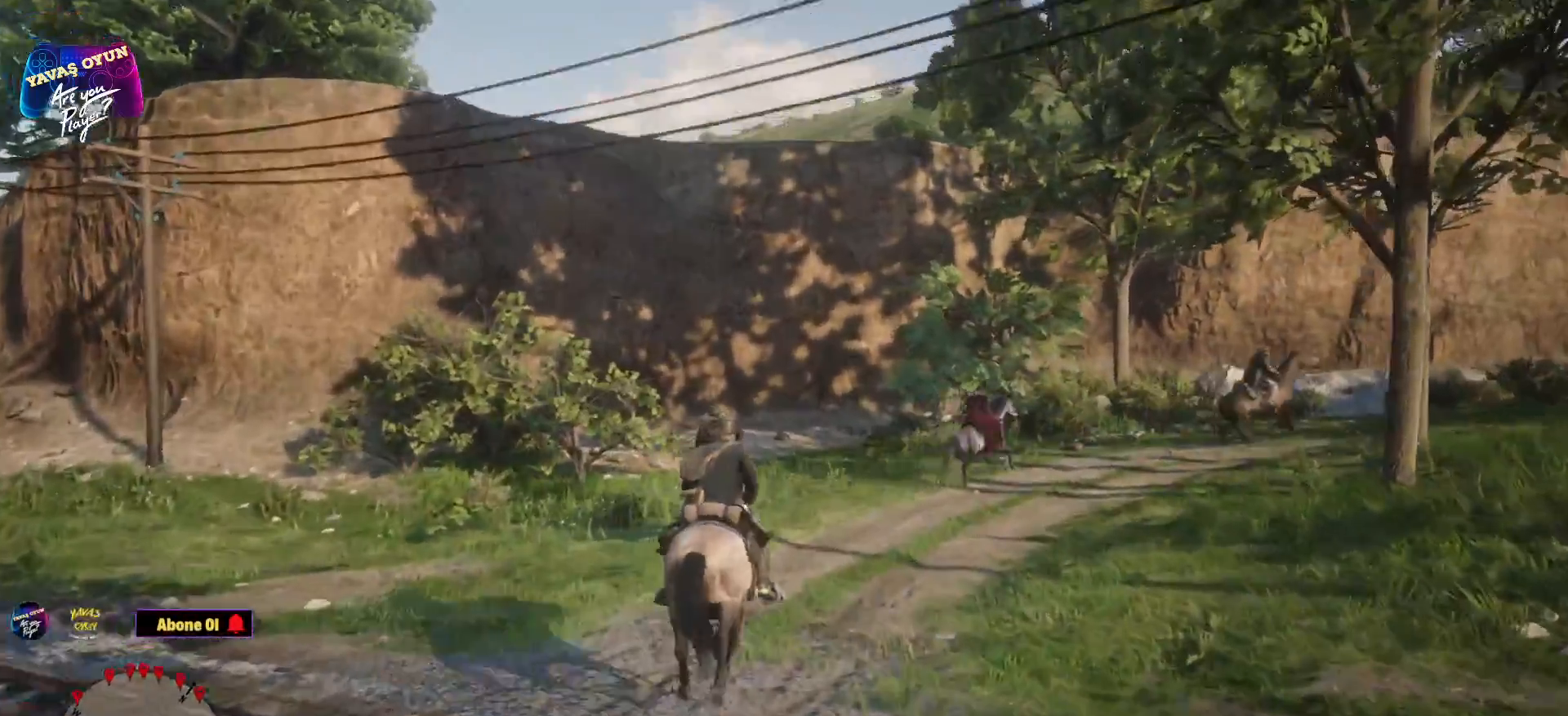
{"buttons": [], "left_stick": "up-right", "right_stick": "right", "events": [[117, "left_stick", "up-right"], [350, "right_stick", "right"]]}
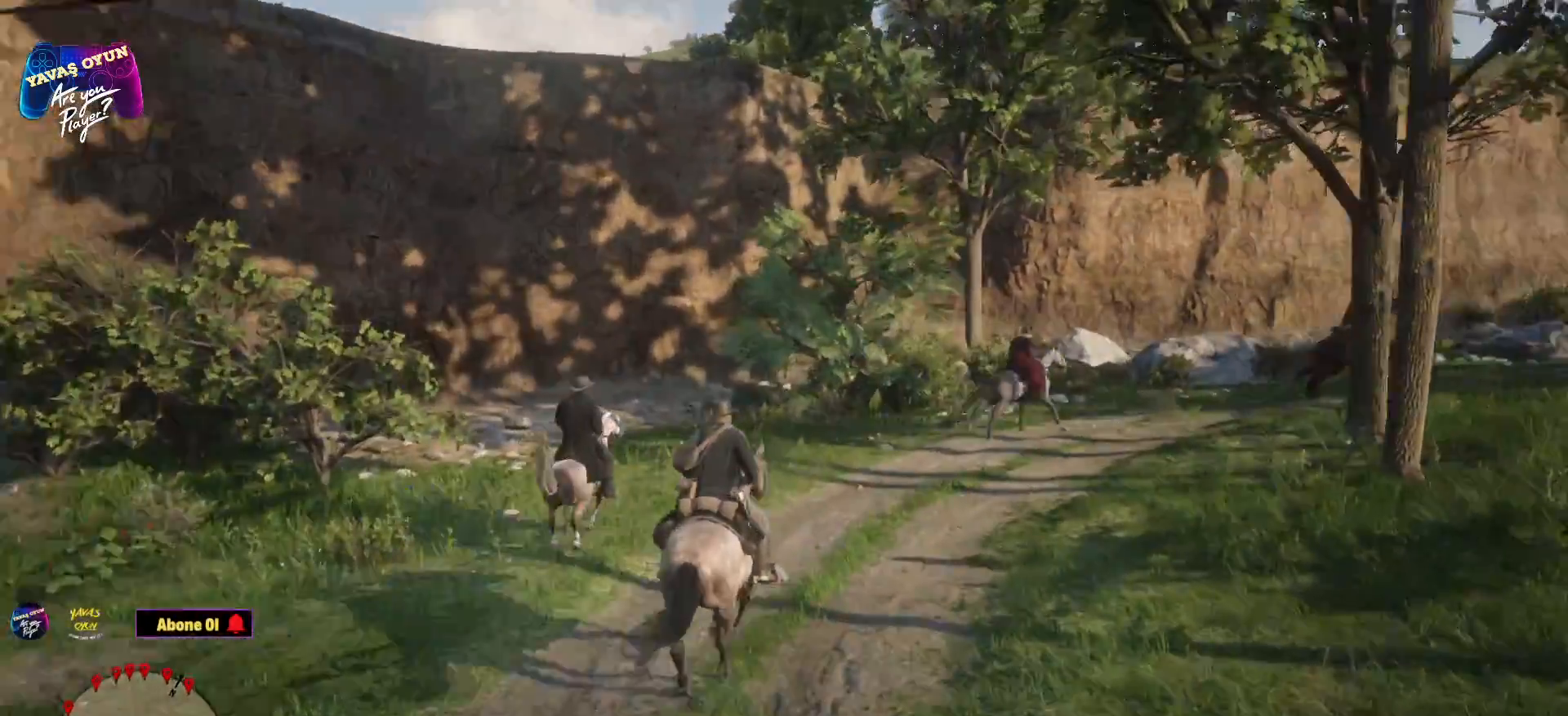
{"buttons": [], "left_stick": "up-right", "right_stick": "center", "events": [[117, "right_stick", "center"]]}
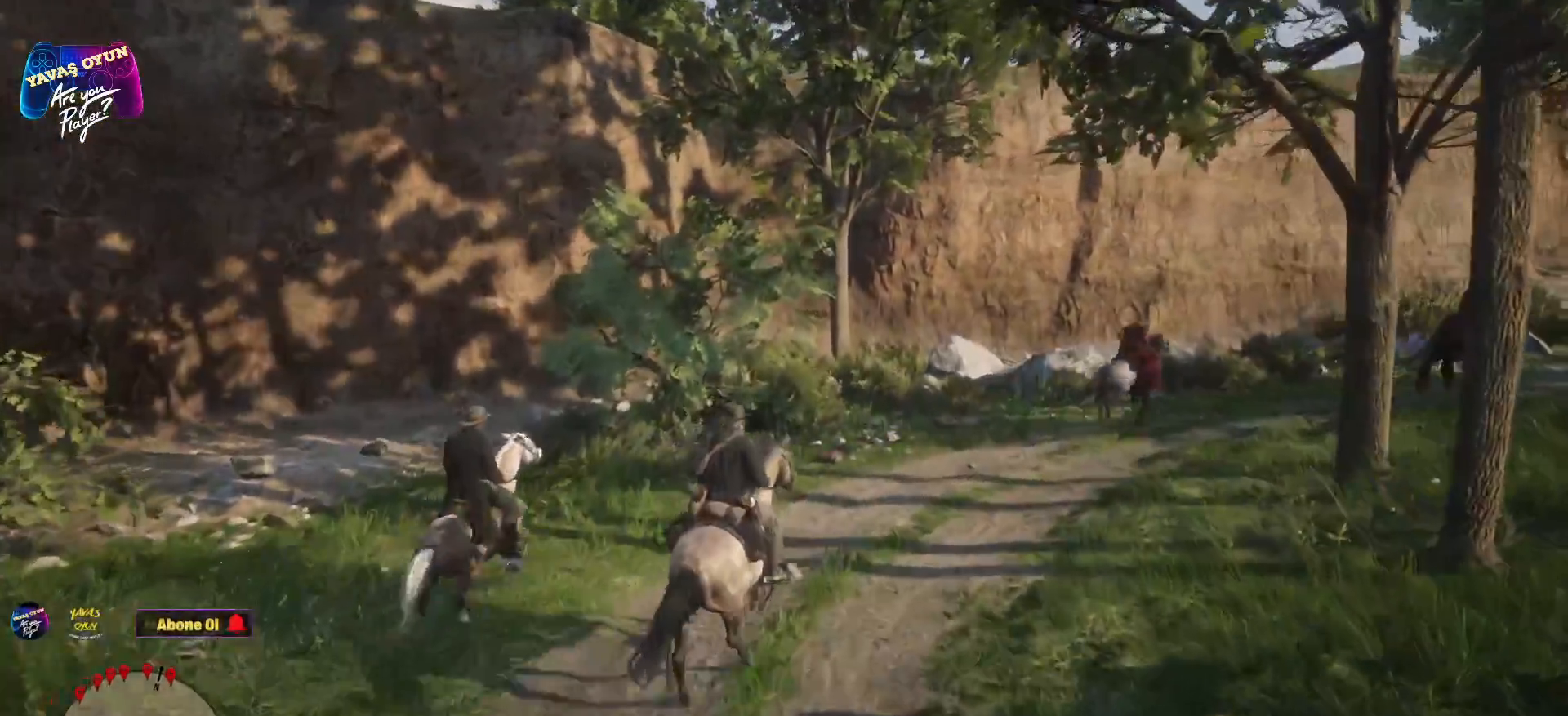
{"buttons": [], "left_stick": "up", "right_stick": "center", "events": [[233, "right_stick", "right"], [467, "left_stick", "up"], [483, "right_stick", "center"]]}
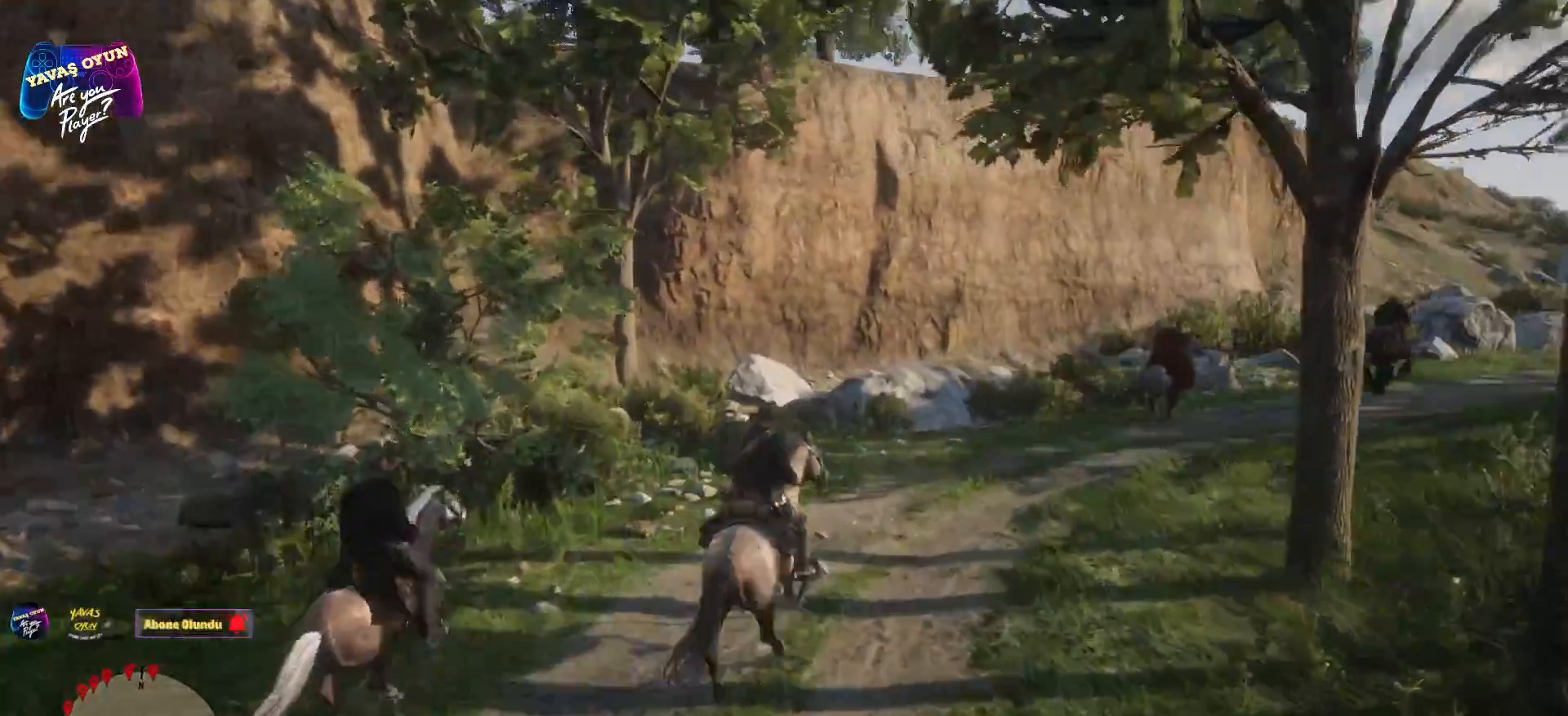
{"buttons": [], "left_stick": "up-right", "right_stick": "center", "events": [[200, "left_stick", "up-right"], [317, "right_stick", "right"], [483, "right_stick", "center"]]}
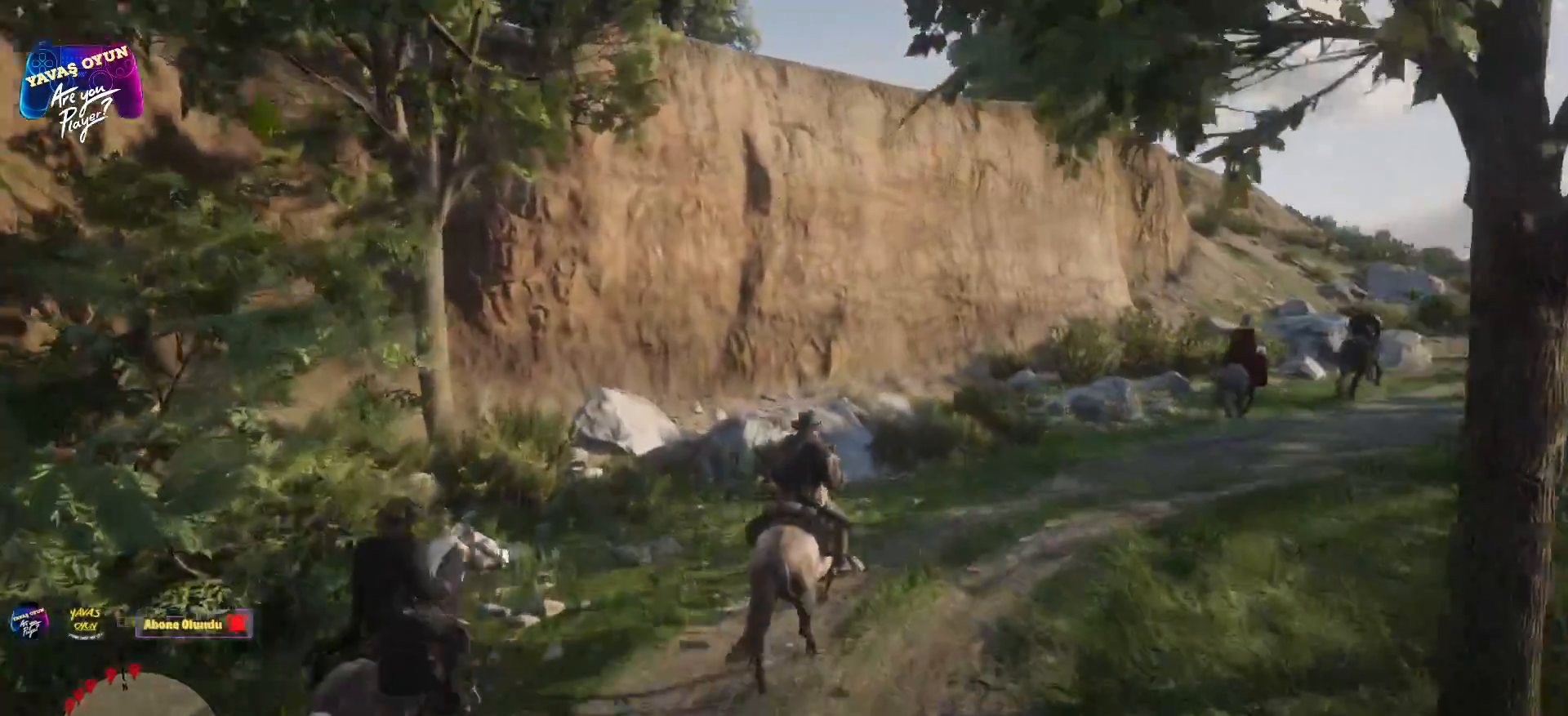
{"buttons": ["A"], "left_stick": "up-right", "right_stick": "center", "events": [[183, "A", "down"], [200, "A", "up"], [333, "A", "down"]]}
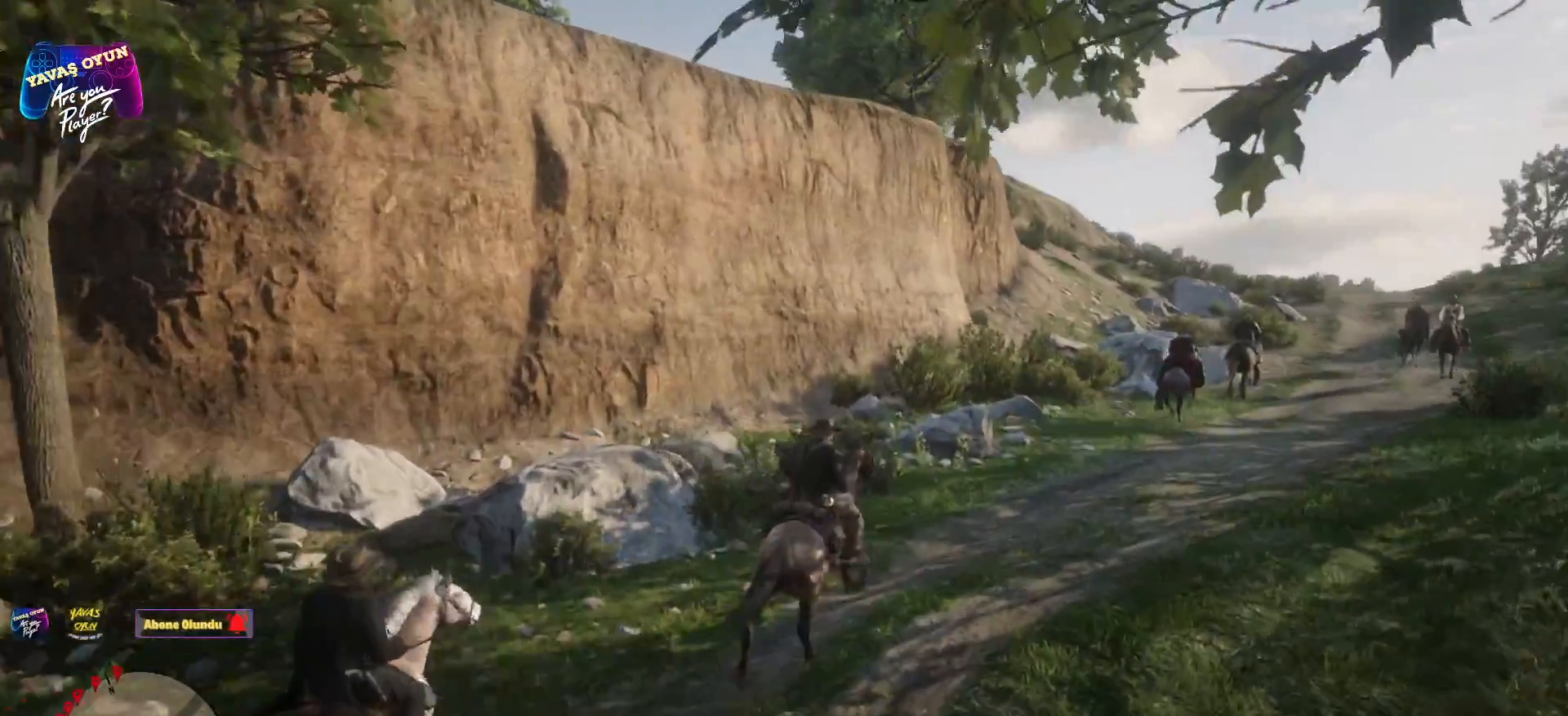
{"buttons": [], "left_stick": "up-right", "right_stick": "center", "events": [[67, "A", "up"], [200, "A", "down"], [433, "A", "up"]]}
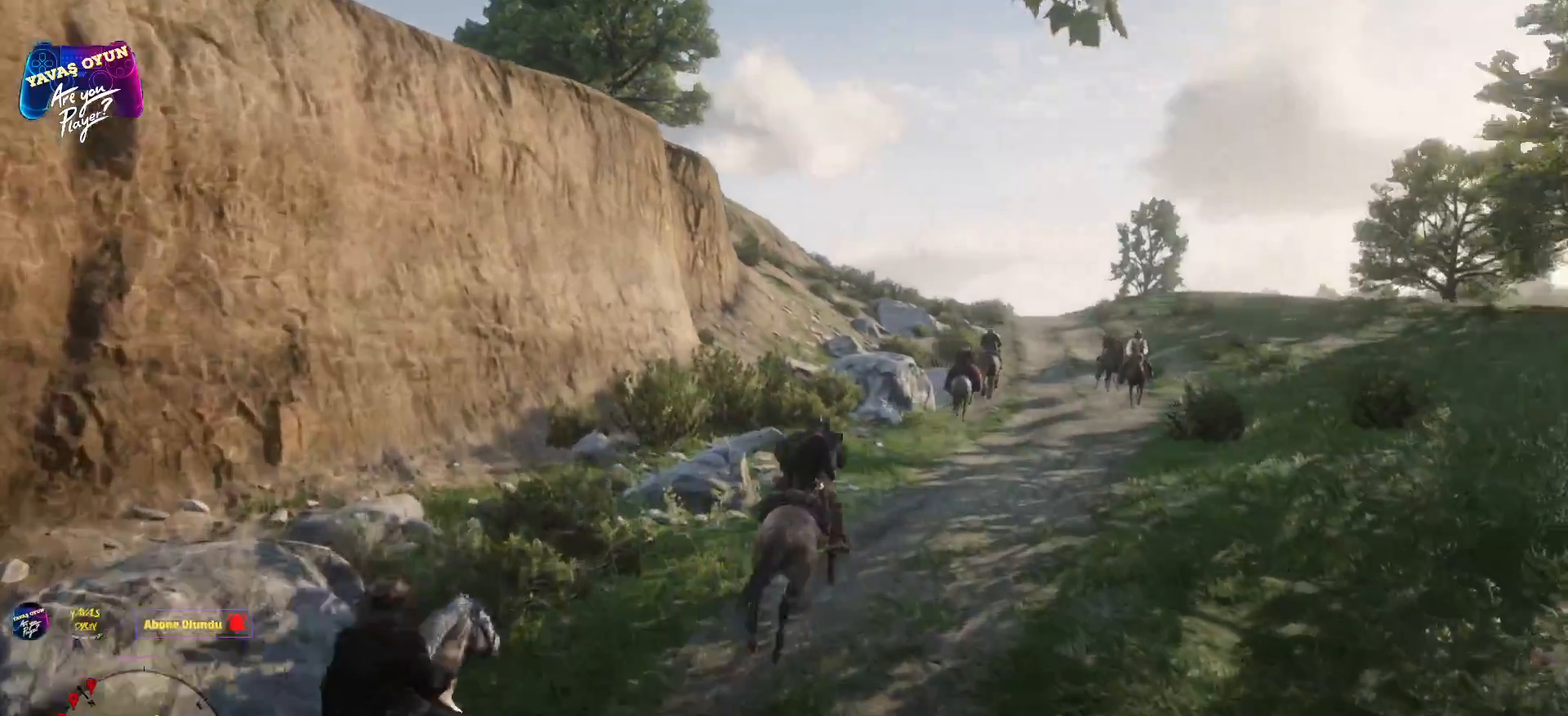
{"buttons": ["A"], "left_stick": "up-right", "right_stick": "center", "events": [[333, "A", "down"]]}
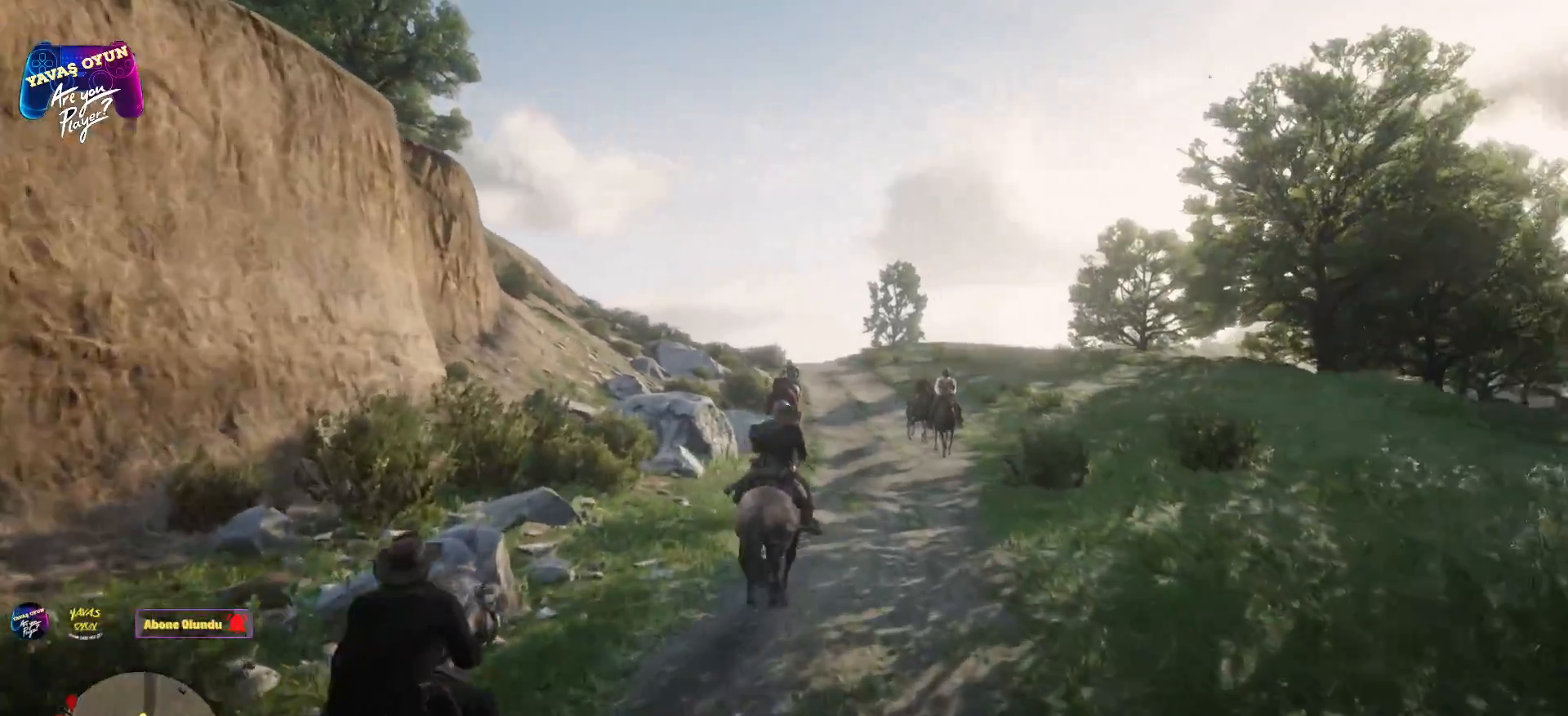
{"buttons": [], "left_stick": "up", "right_stick": "center", "events": [[83, "A", "up"], [83, "left_stick", "up"], [150, "A", "down"], [183, "A", "up"], [300, "A", "down"], [433, "A", "up"]]}
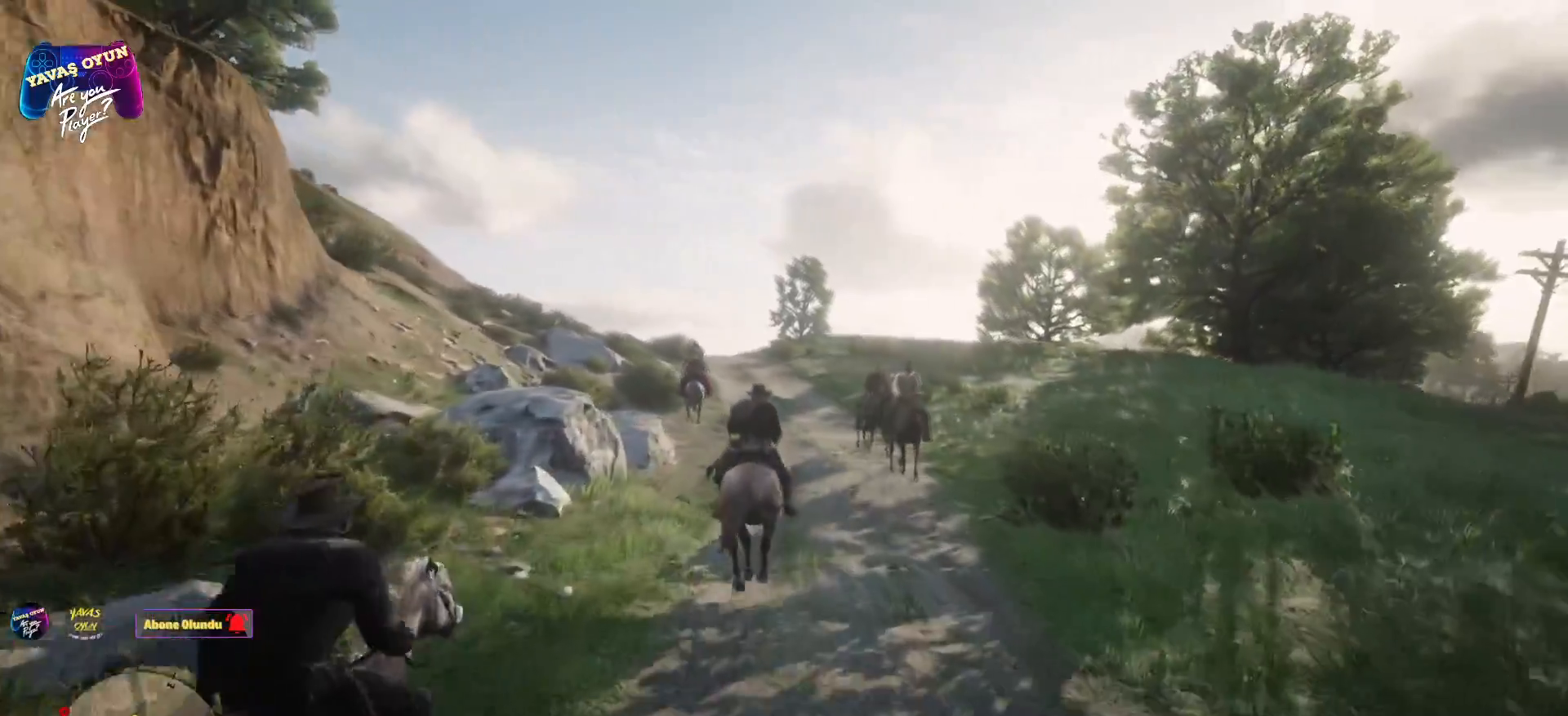
{"buttons": [], "left_stick": "up", "right_stick": "center", "events": [[150, "A", "down"], [383, "A", "up"]]}
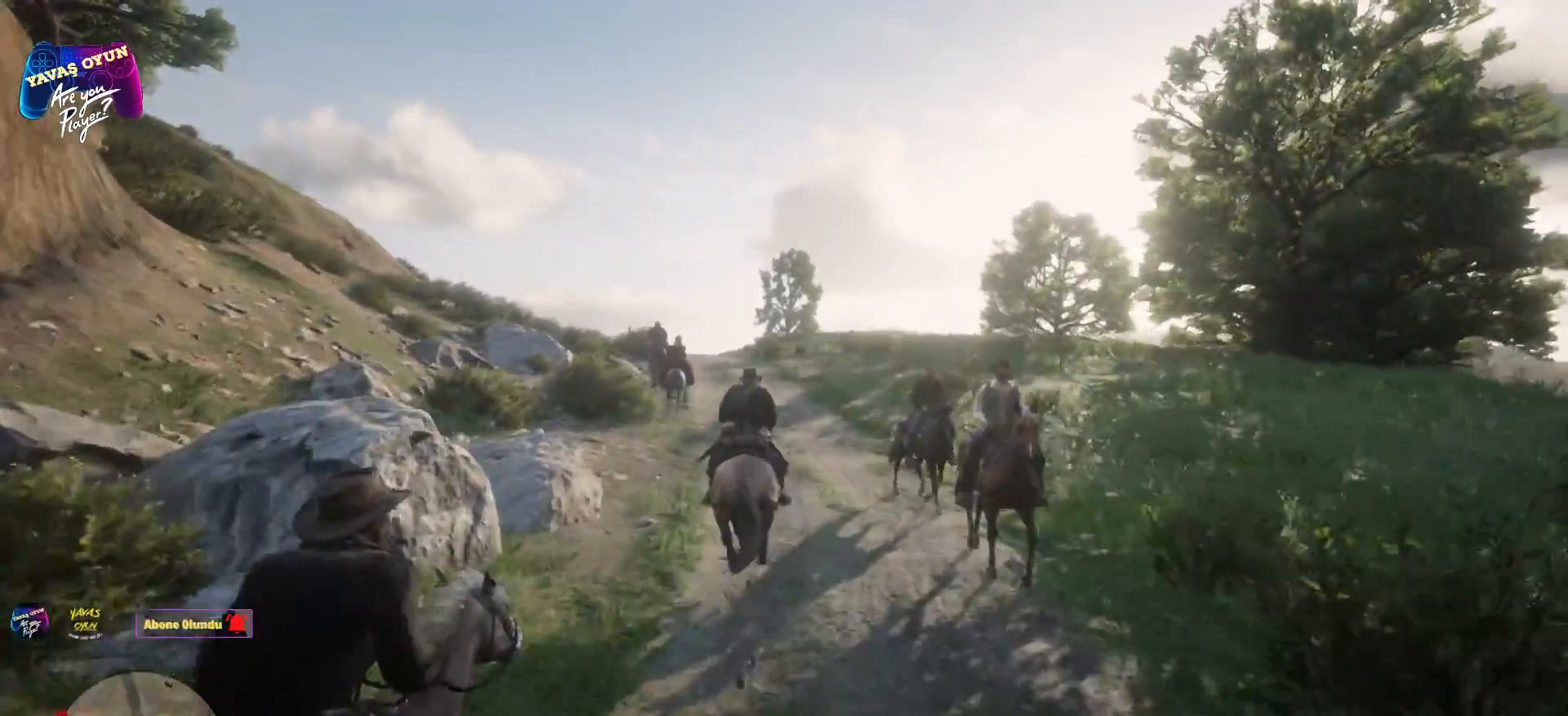
{"buttons": [], "left_stick": "up", "right_stick": "center", "events": [[133, "A", "down"], [417, "A", "up"]]}
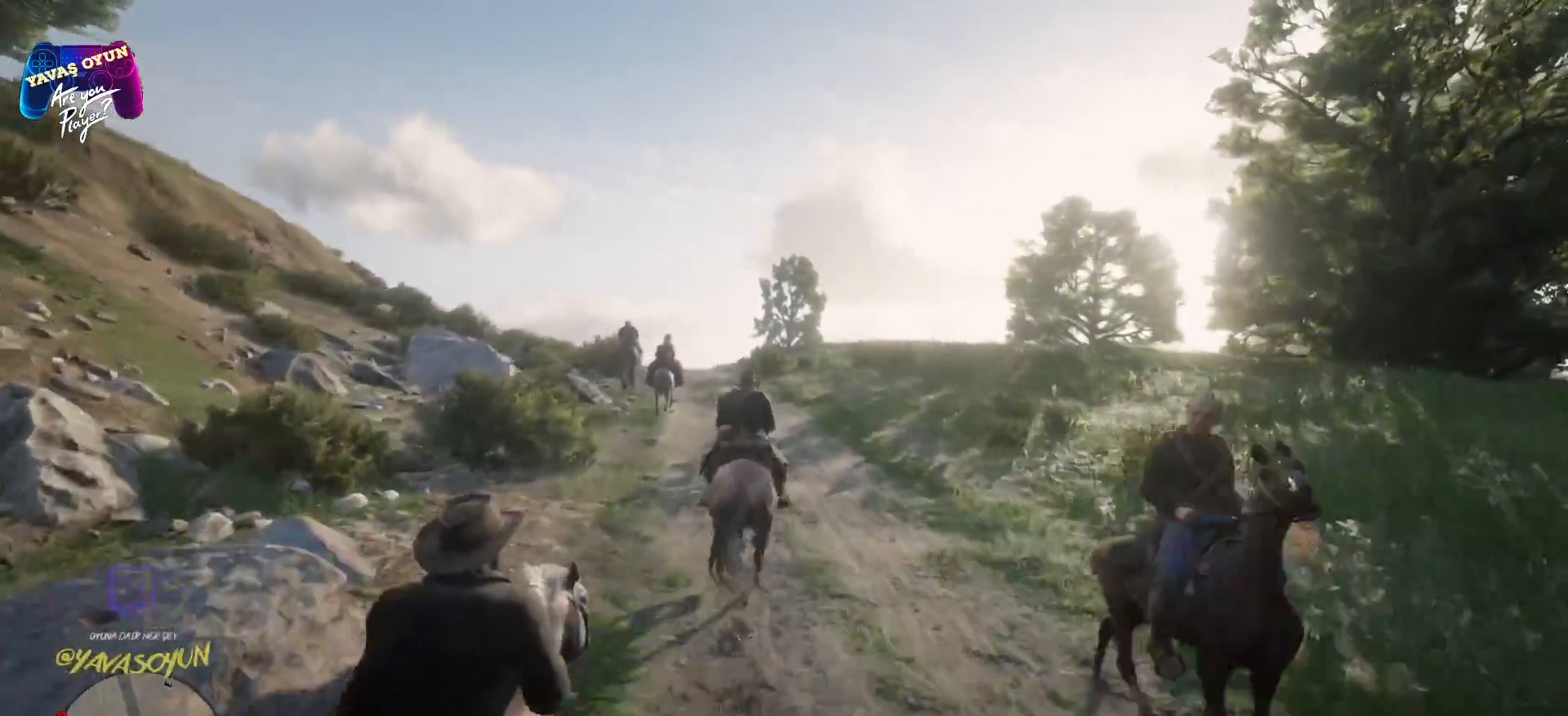
{"buttons": [], "left_stick": "up", "right_stick": "center", "events": [[17, "A", "down"], [33, "A", "up"], [133, "A", "down"], [267, "A", "up"], [383, "A", "down"], [500, "A", "up"]]}
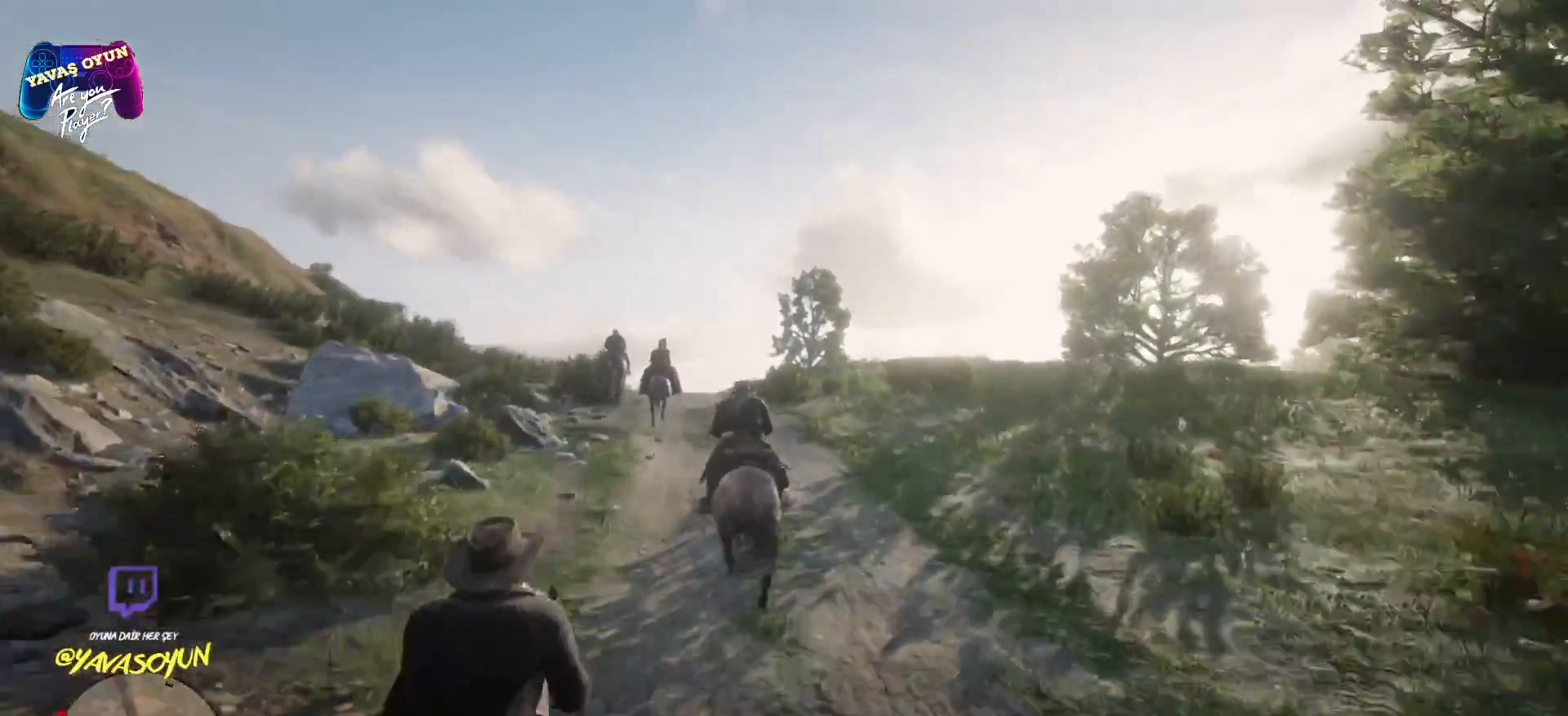
{"buttons": [], "left_stick": "up", "right_stick": "center", "events": [[17, "A", "down"], [133, "A", "up"], [233, "A", "down"], [333, "A", "up"], [350, "A", "down"], [467, "A", "up"]]}
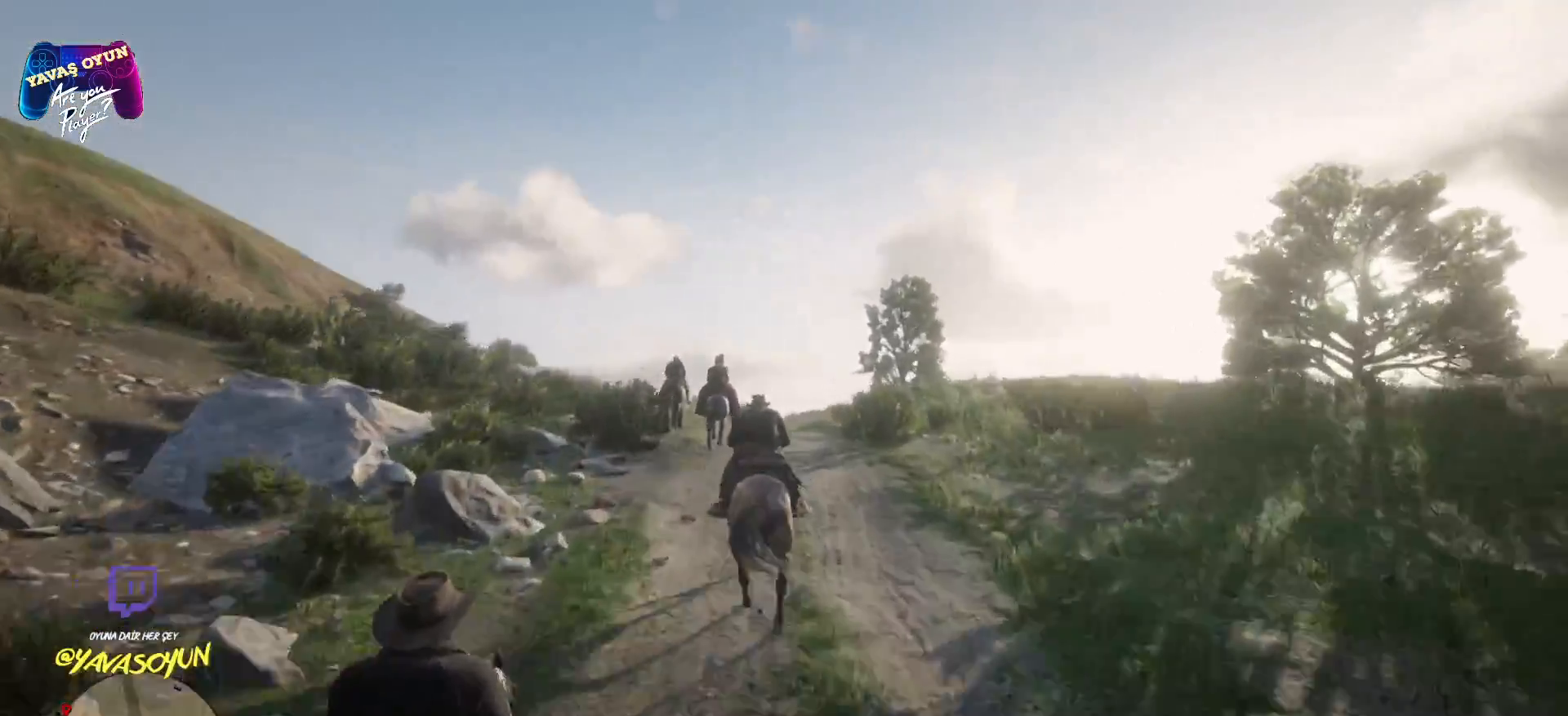
{"buttons": ["A"], "left_stick": "up", "right_stick": "center", "events": [[67, "A", "down"], [183, "A", "up"], [283, "A", "down"]]}
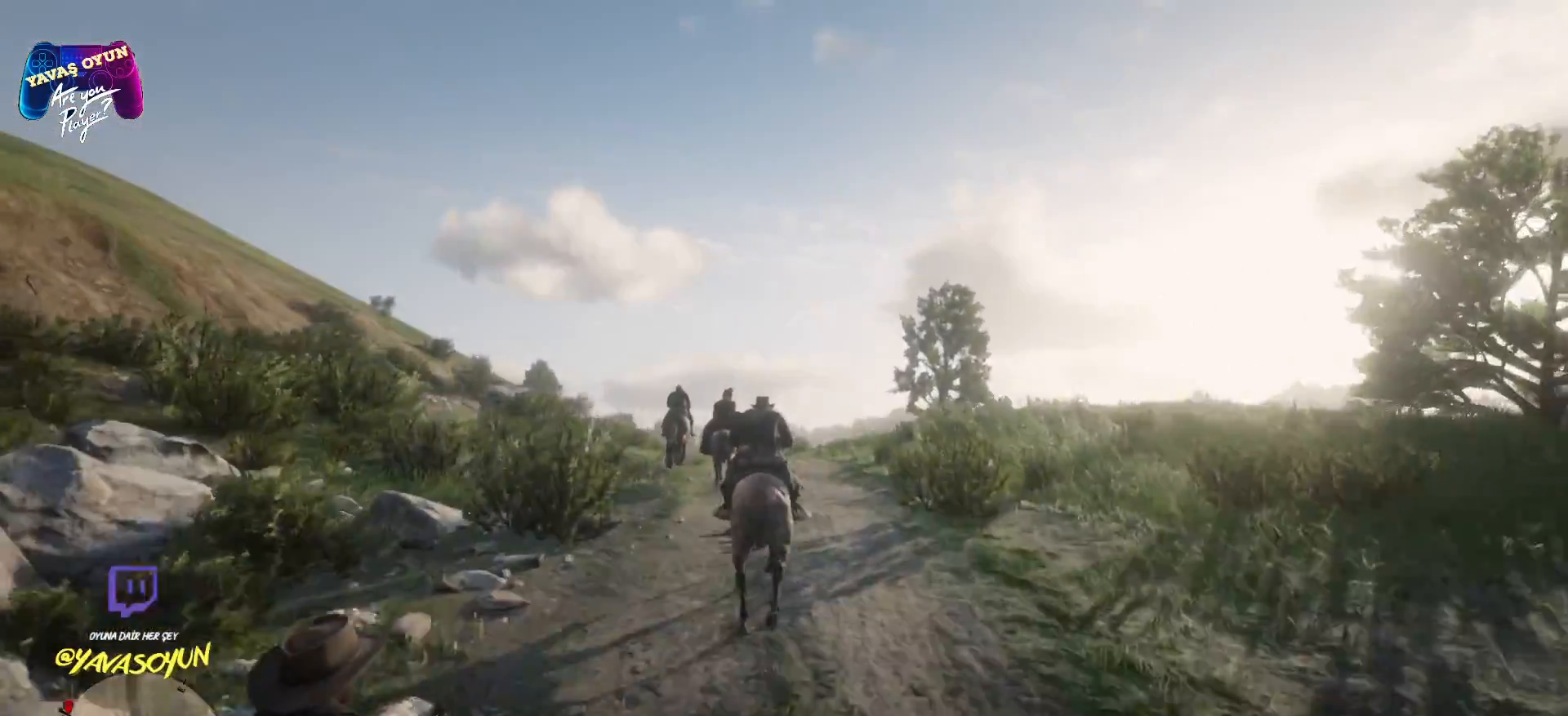
{"buttons": [], "left_stick": "up", "right_stick": "center", "events": [[267, "A", "up"], [350, "A", "down"], [500, "A", "up"]]}
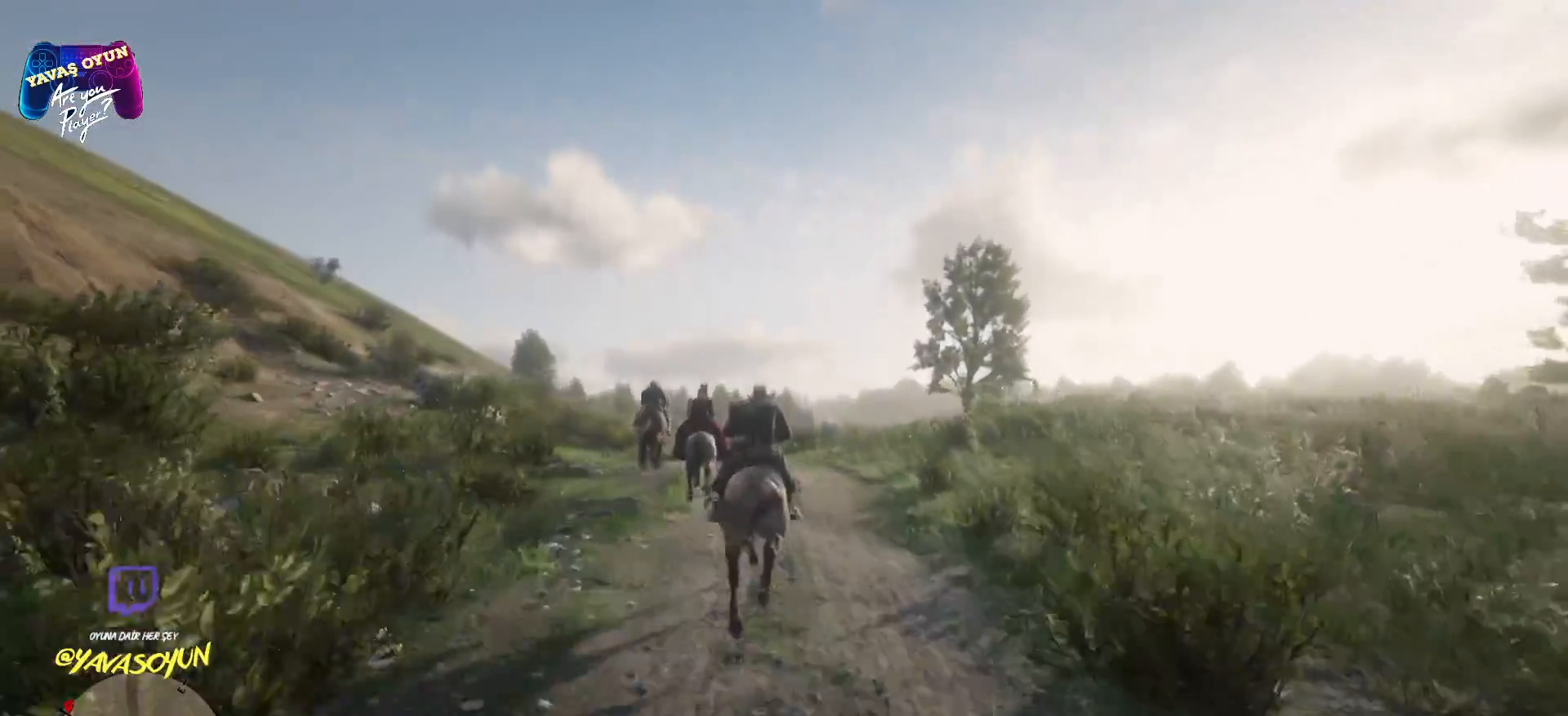
{"buttons": ["A"], "left_stick": "up", "right_stick": "center", "events": [[100, "A", "down"], [333, "A", "up"], [467, "A", "down"]]}